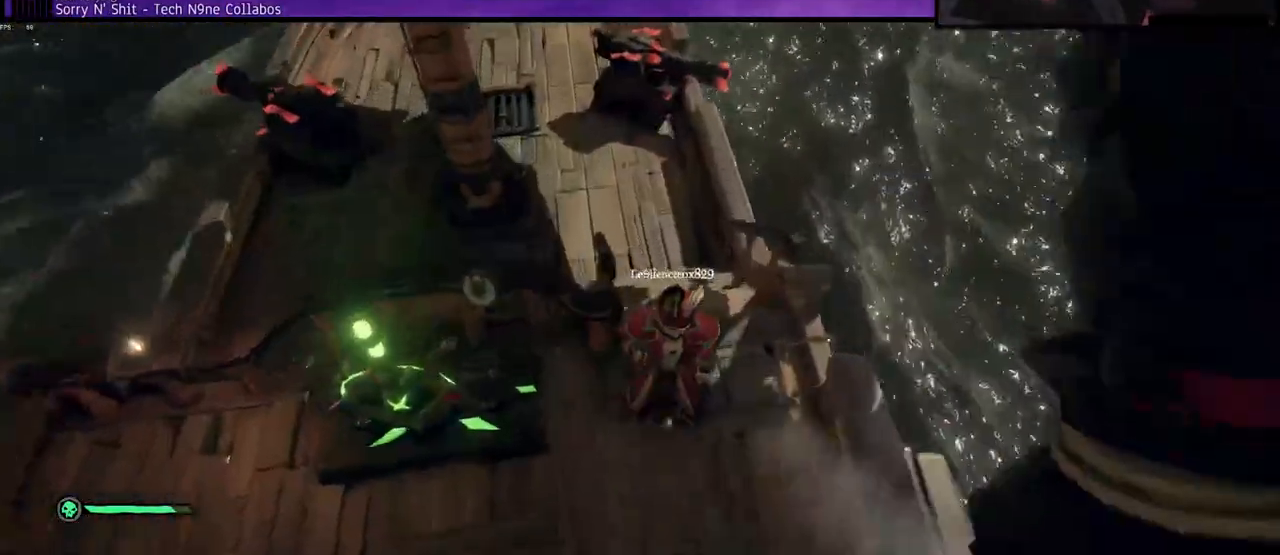
Gameplay with keyboard; each line is a JSON object with the keys held at the frame after it. "events" lists presses ("down") and releases ("up") of "a", "c", "caps_lock", "d", "e", "f", "q", "r", "s", "shift", "space", "w", "x" and "z" between this image and that frame as [ms after this image, input, new state], when the widget could be followed in between. No other keys are recorded. Mouse input is not recorded.
{"keys": [], "events": [[367, "w", "up"]]}
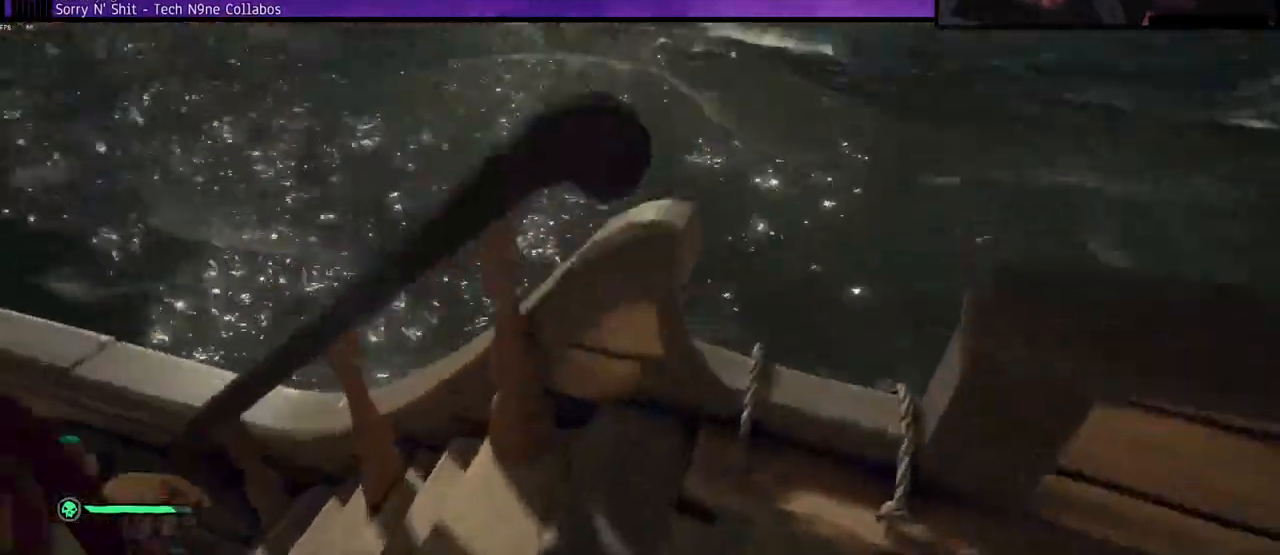
{"keys": ["w"], "events": [[200, "w", "down"]]}
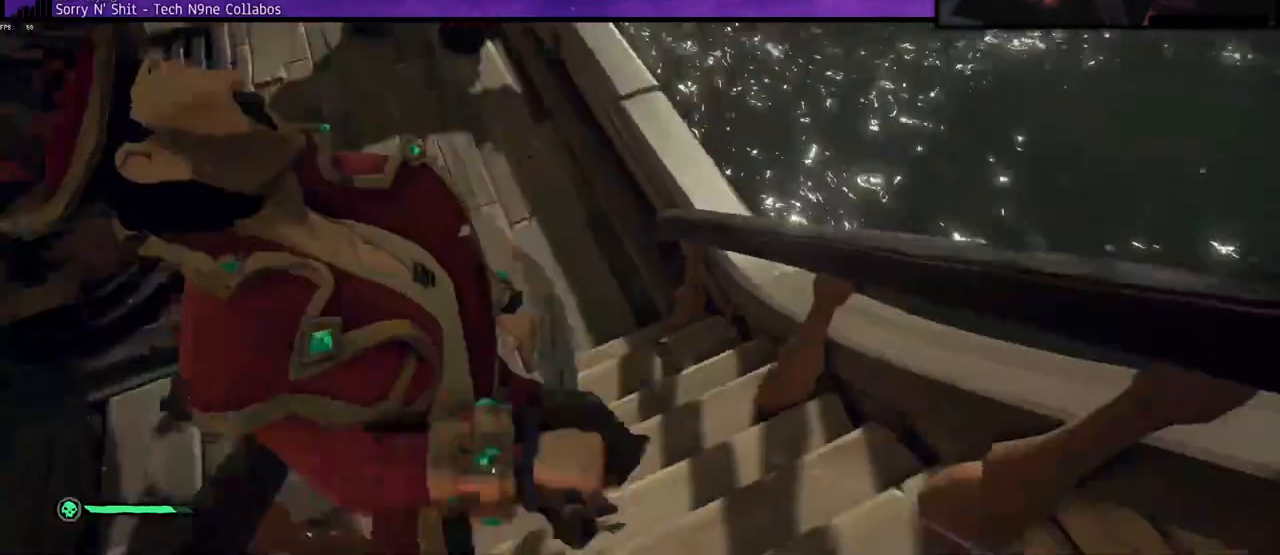
{"keys": ["d"], "events": [[17, "d", "down"], [167, "w", "up"], [217, "d", "up"], [217, "w", "down"], [300, "d", "down"], [433, "w", "up"]]}
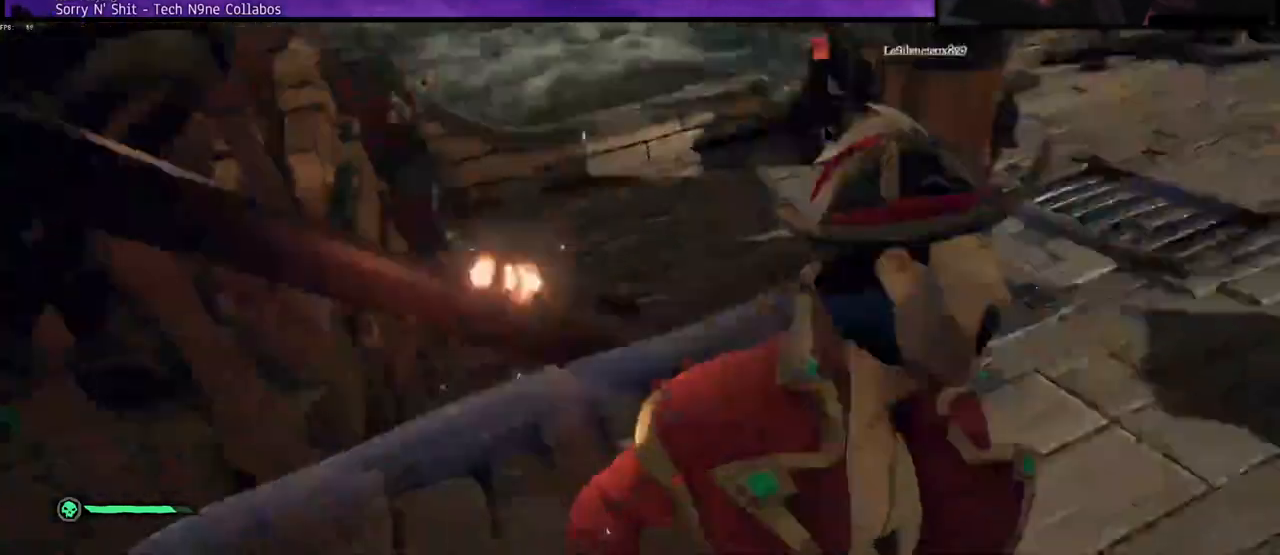
{"keys": ["d"], "events": []}
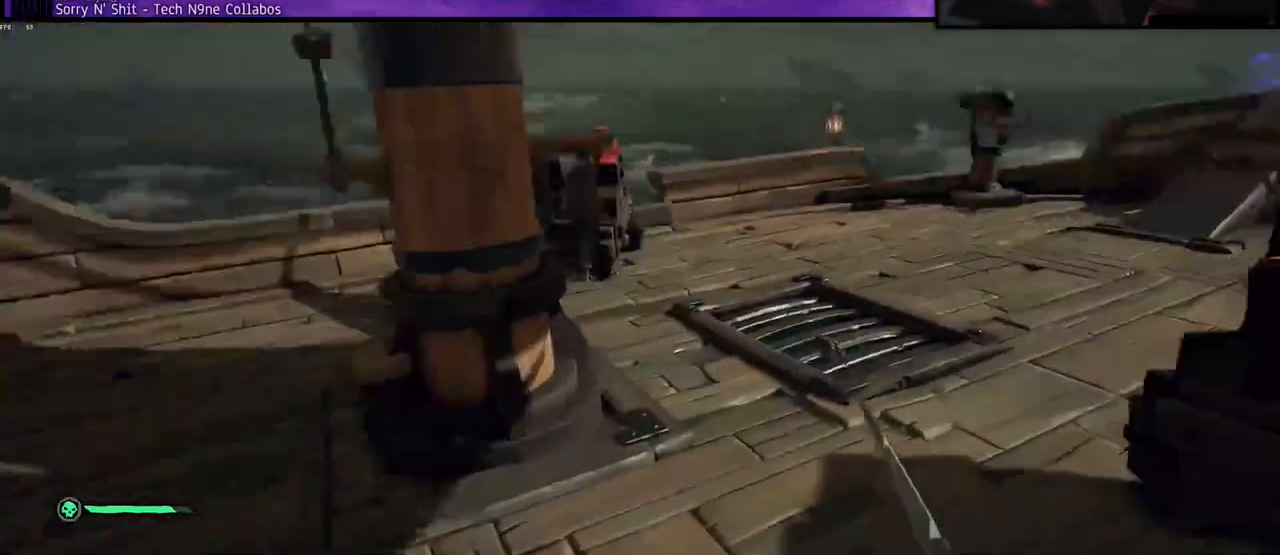
{"keys": ["d"], "events": []}
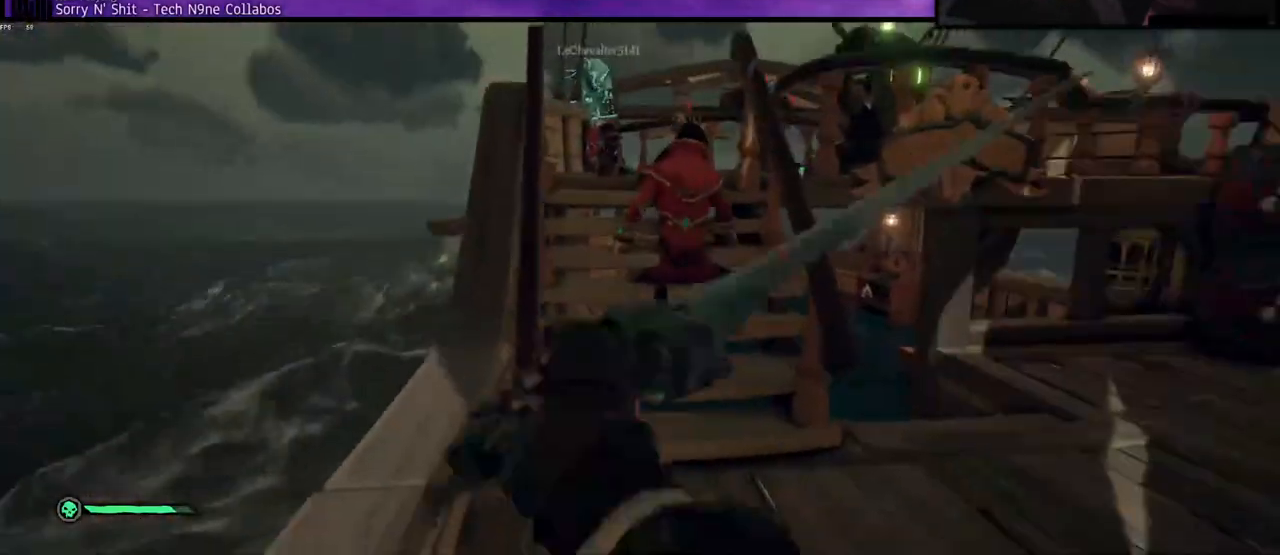
{"keys": ["w"], "events": [[33, "w", "down"], [67, "d", "up"]]}
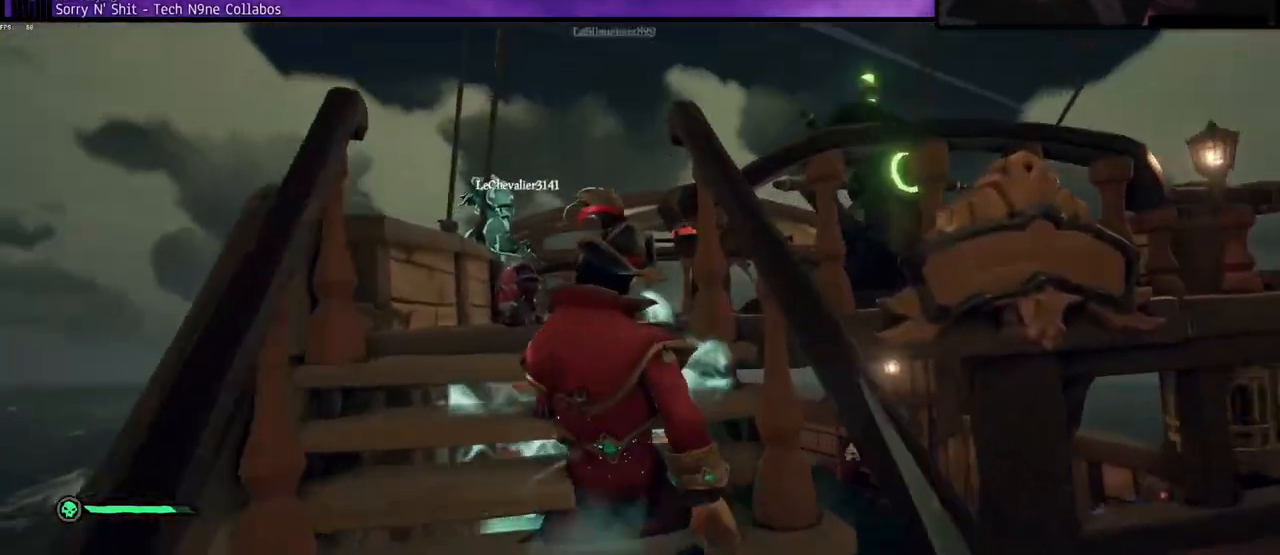
{"keys": ["d", "s"], "events": [[67, "d", "down"], [100, "w", "up"], [250, "s", "down"]]}
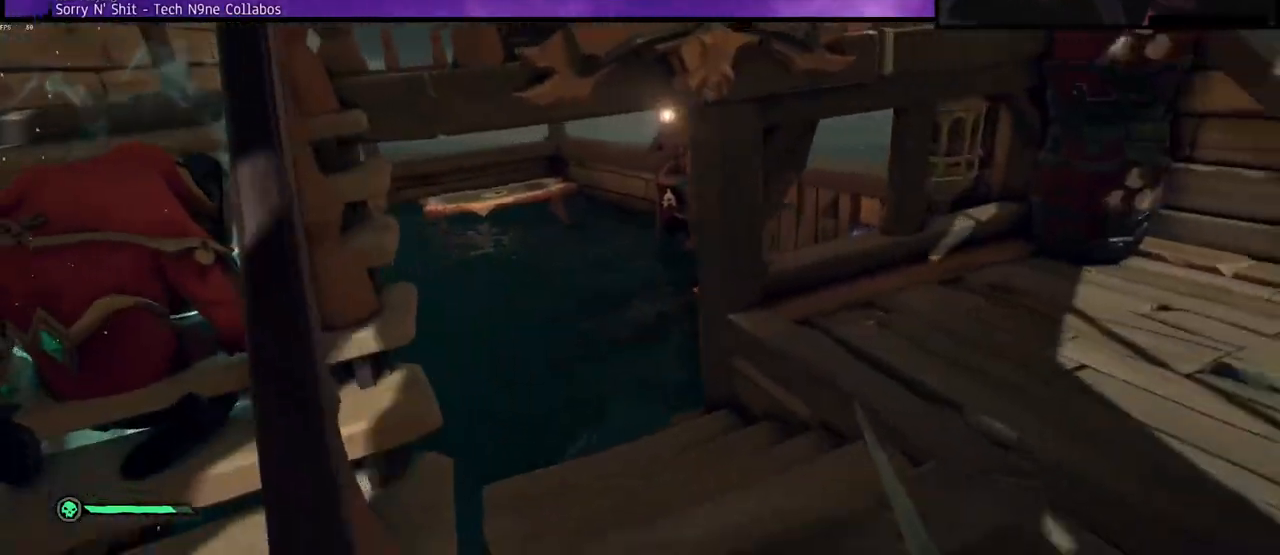
{"keys": [], "events": [[167, "a", "down"], [167, "d", "up"], [300, "s", "up"], [333, "a", "up"]]}
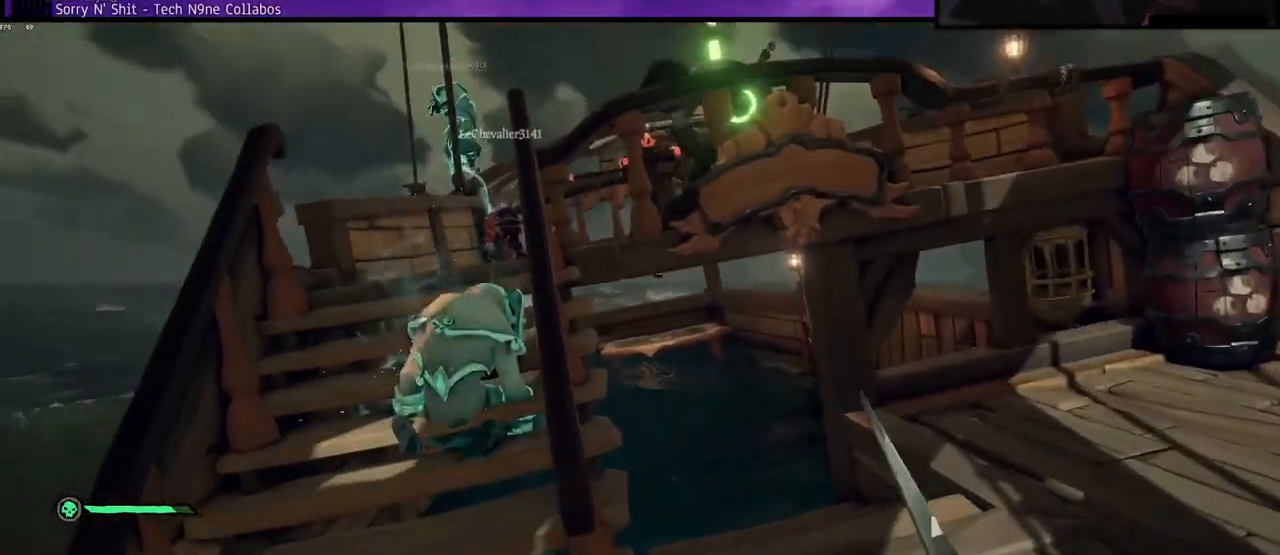
{"keys": ["a", "w"], "events": [[17, "w", "down"], [233, "a", "down"], [367, "a", "up"], [417, "a", "down"]]}
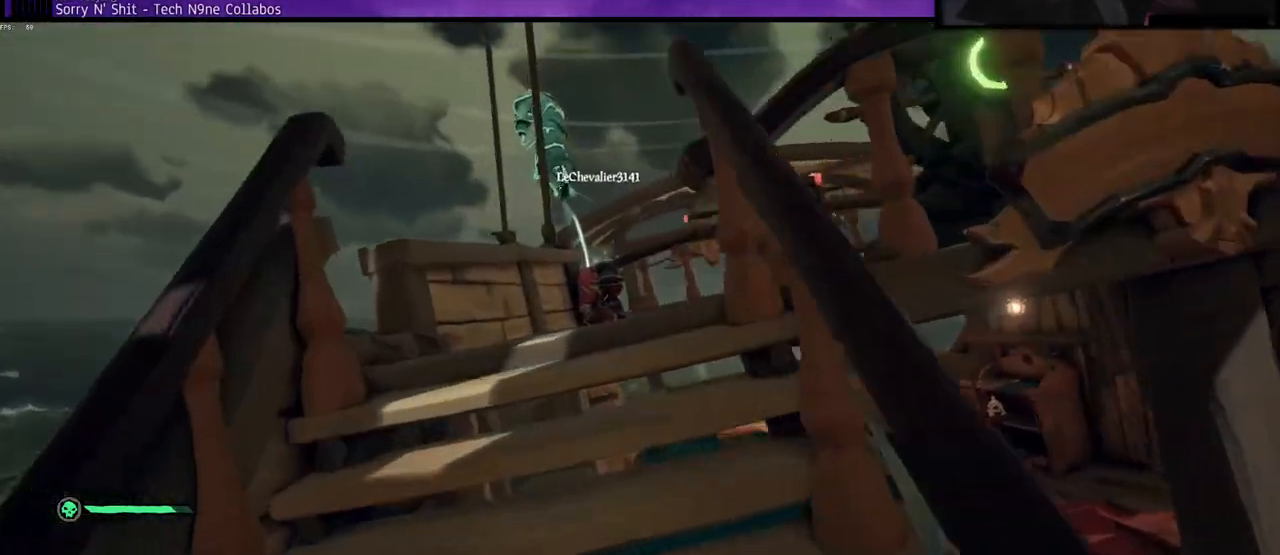
{"keys": ["shift", "w"], "events": [[33, "a", "up"], [417, "shift", "down"]]}
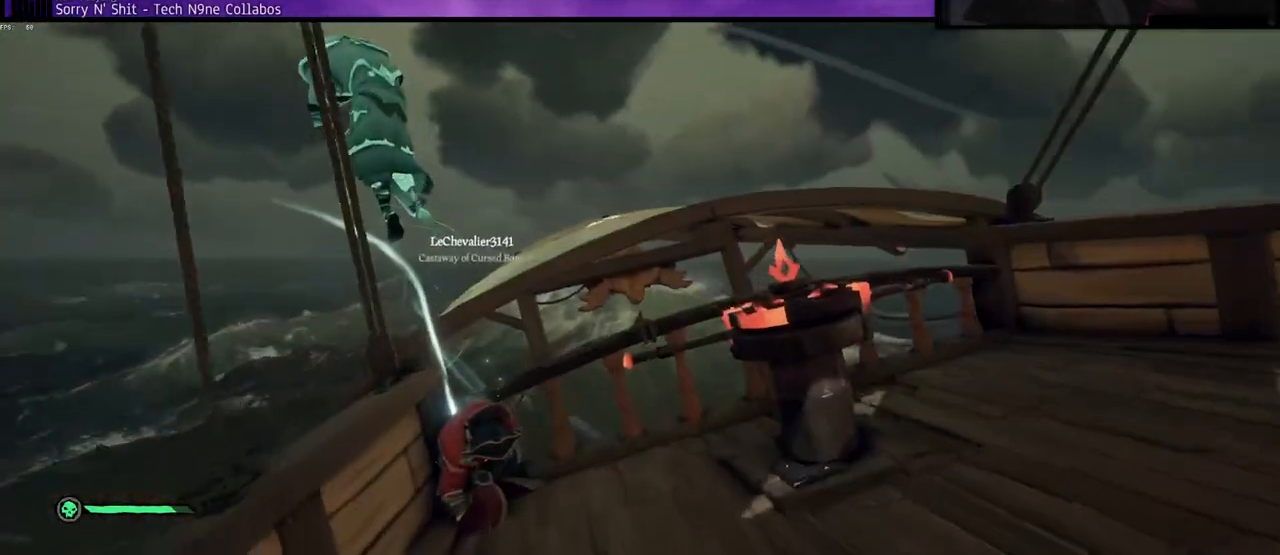
{"keys": ["space", "w"], "events": [[17, "shift", "up"], [383, "space", "down"]]}
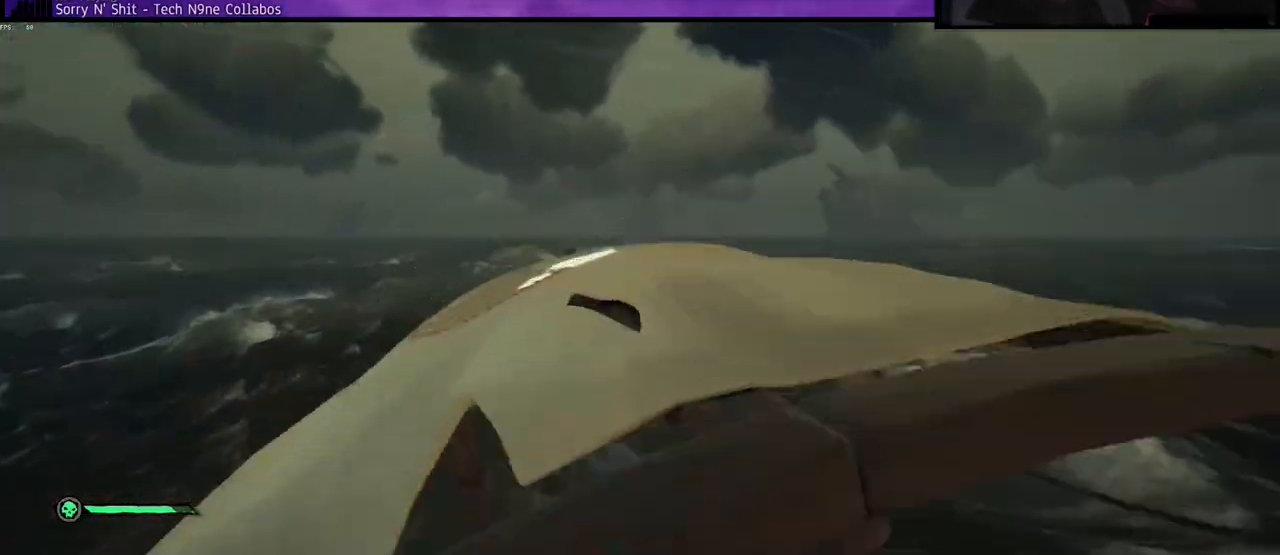
{"keys": ["a", "space", "w"], "events": [[150, "space", "up"], [367, "space", "down"], [383, "a", "down"]]}
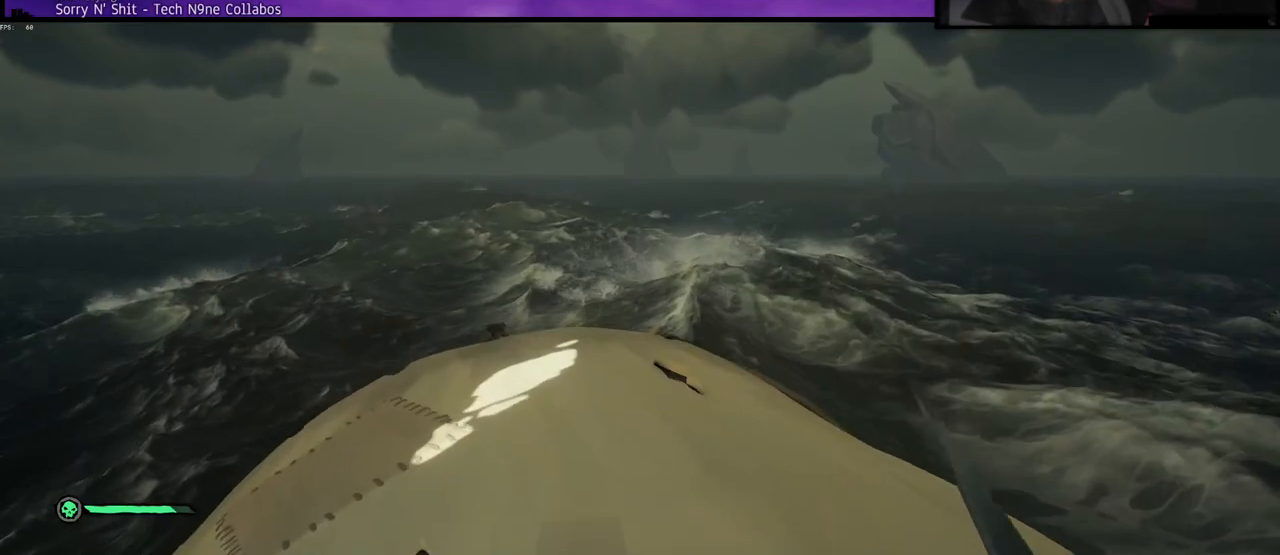
{"keys": ["s"], "events": [[17, "space", "up"], [233, "w", "up"], [333, "s", "down"], [450, "a", "up"]]}
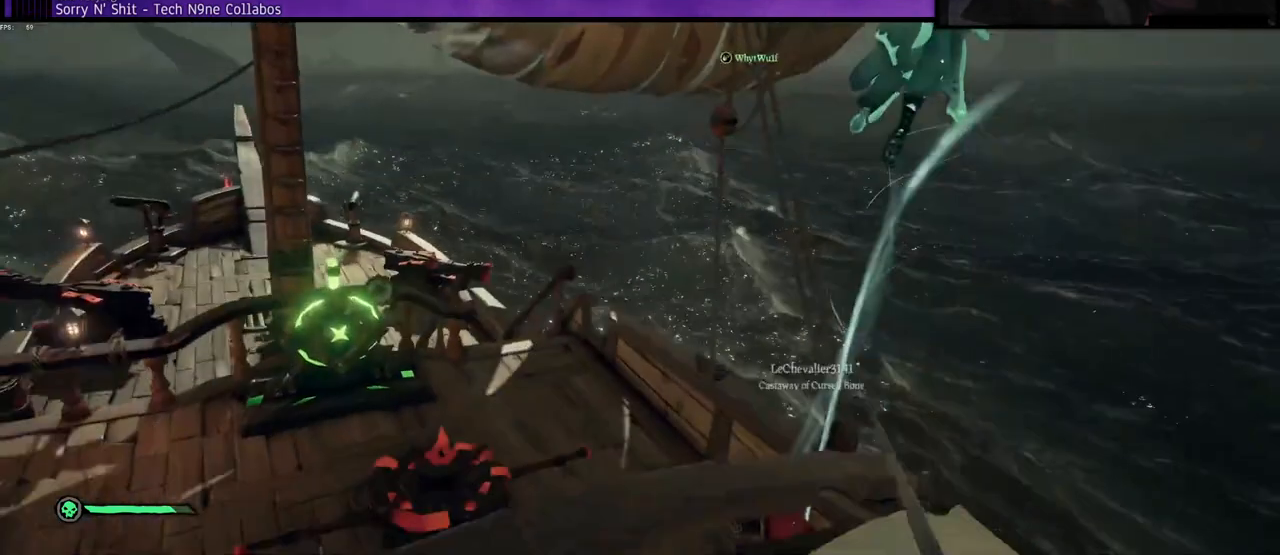
{"keys": [], "events": [[200, "s", "up"]]}
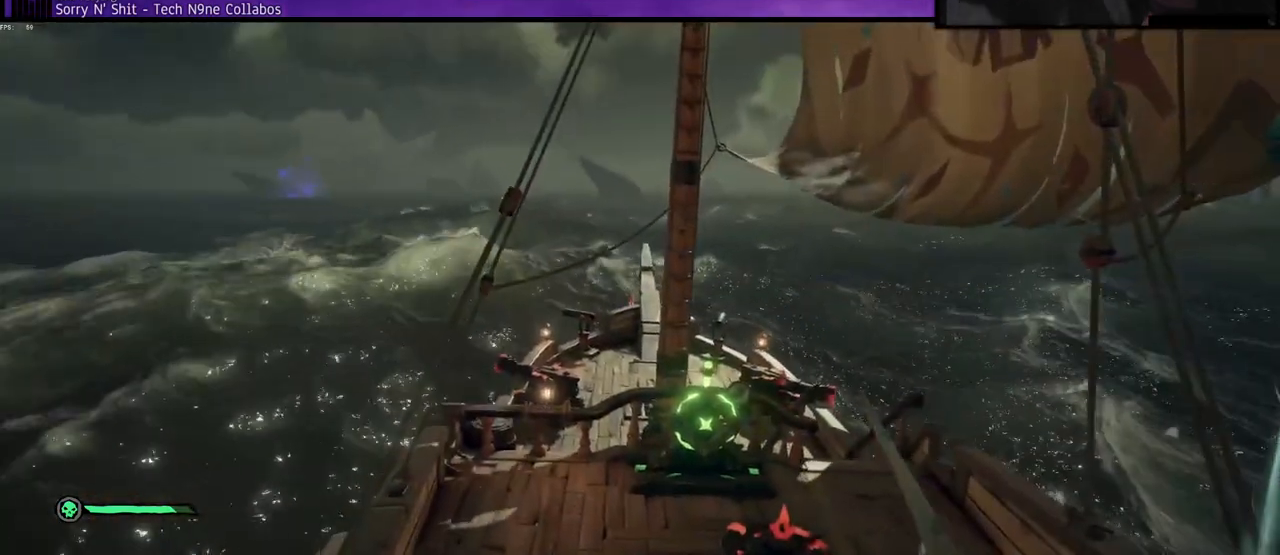
{"keys": [], "events": []}
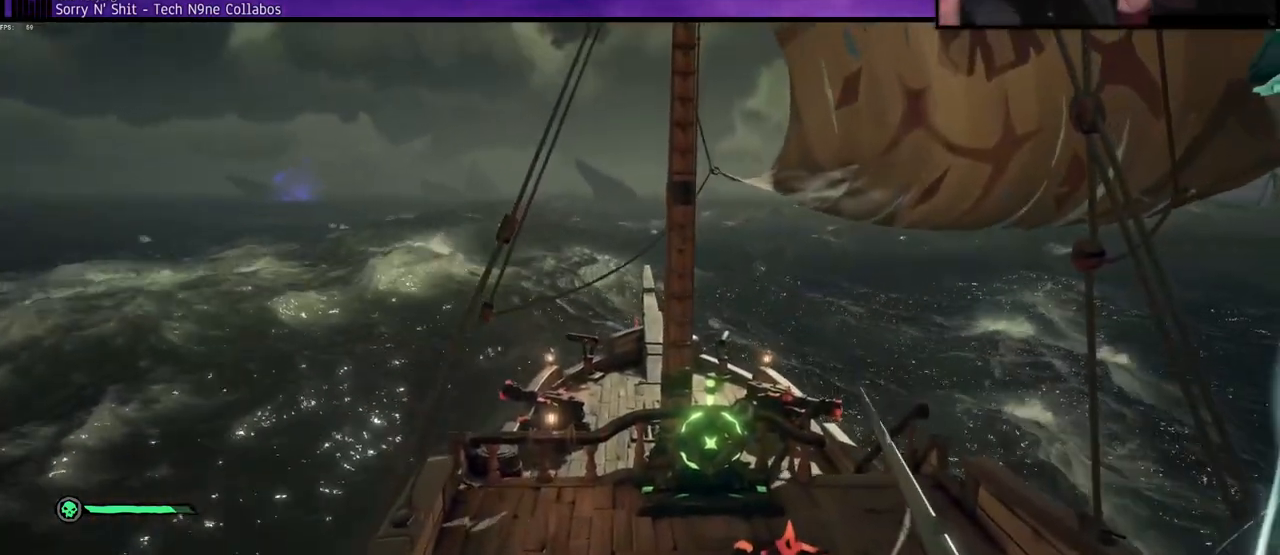
{"keys": [], "events": []}
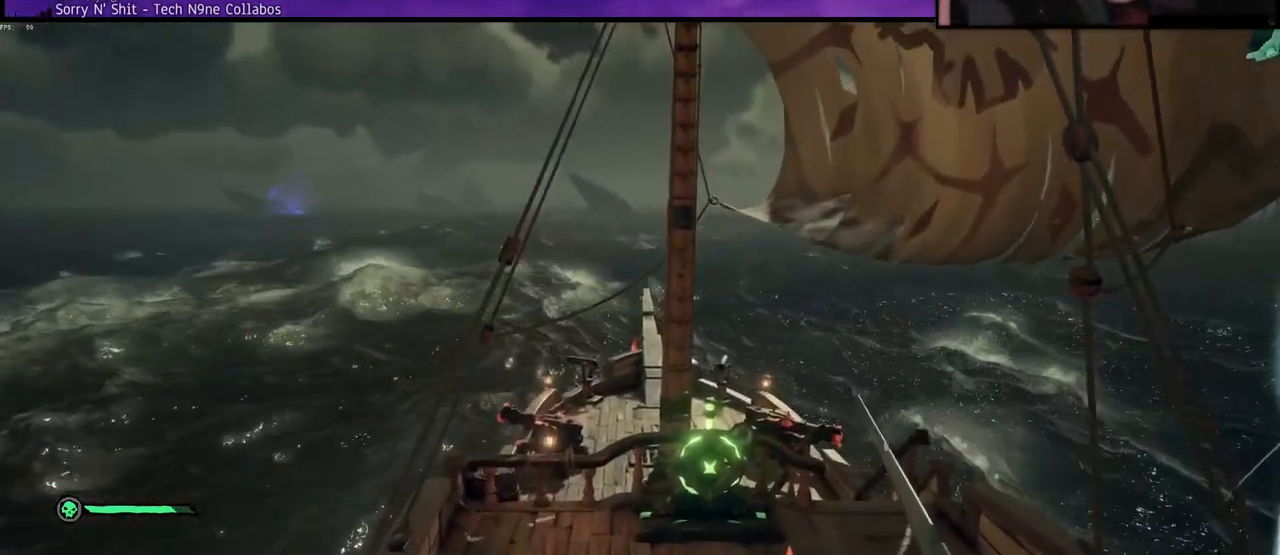
{"keys": [], "events": []}
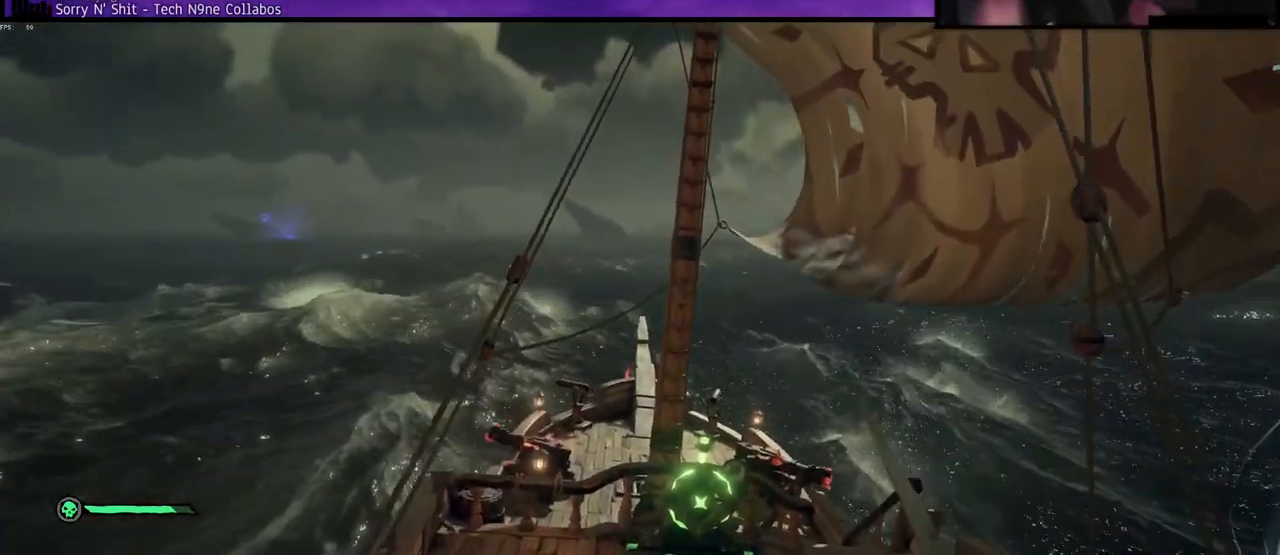
{"keys": [], "events": []}
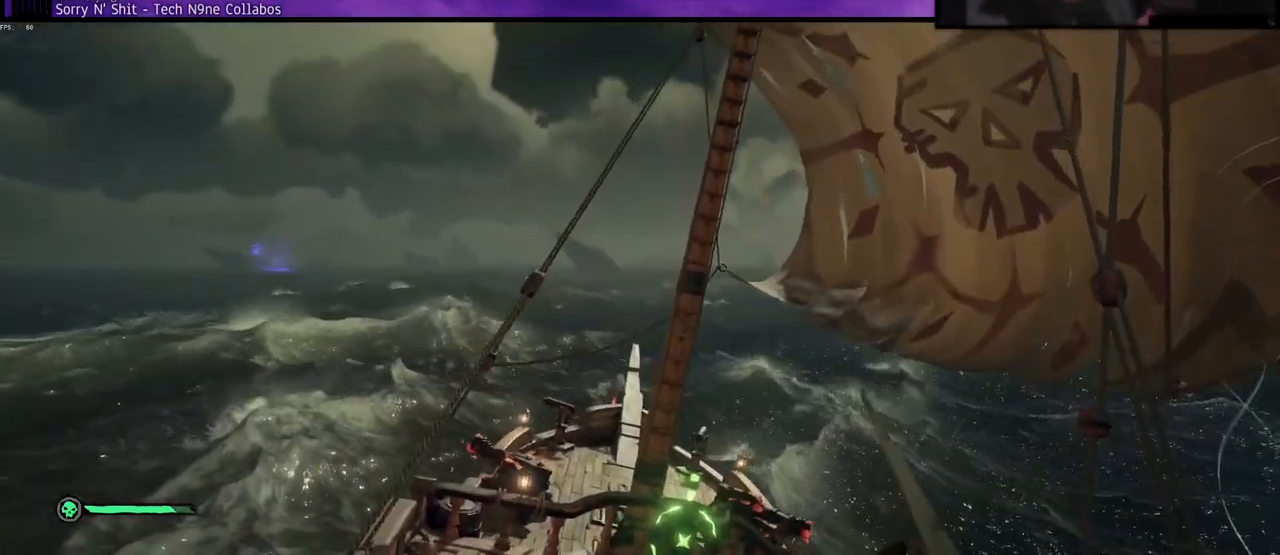
{"keys": ["a", "s"], "events": [[233, "a", "down"], [317, "s", "down"]]}
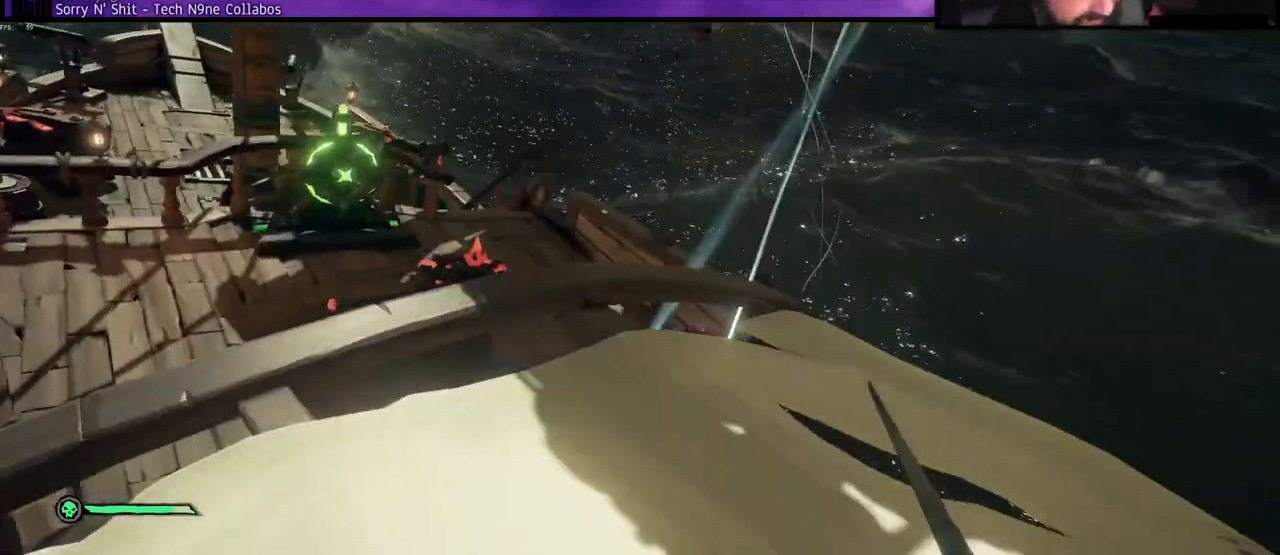
{"keys": ["d", "w"], "events": [[17, "a", "up"], [117, "s", "up"], [350, "w", "down"], [400, "d", "down"]]}
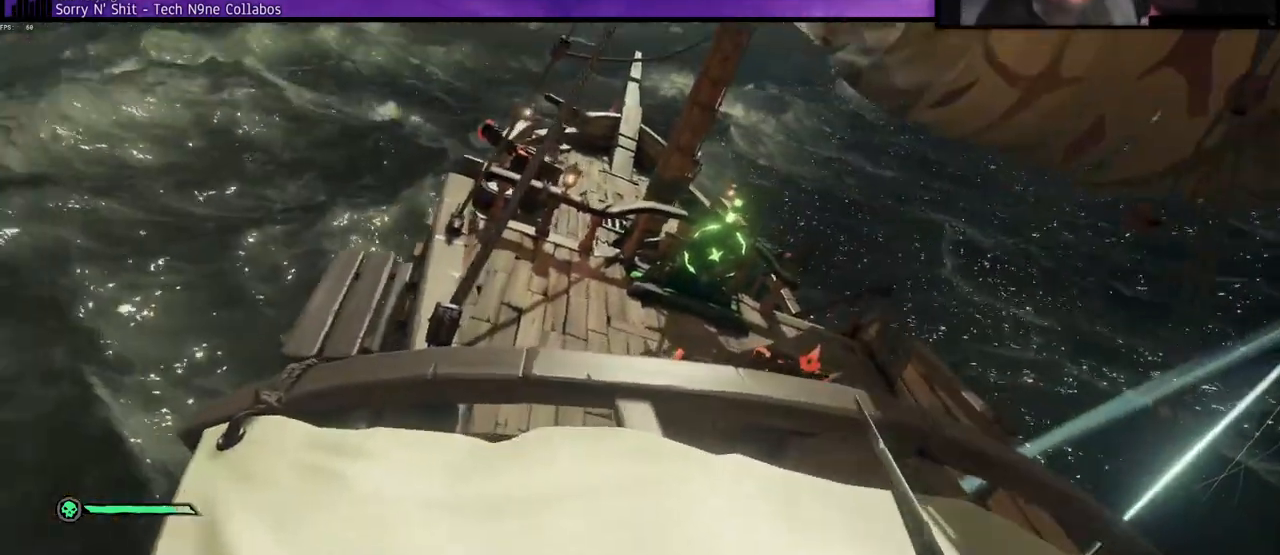
{"keys": [], "events": [[167, "w", "up"], [217, "d", "up"], [300, "d", "down"], [433, "d", "up"]]}
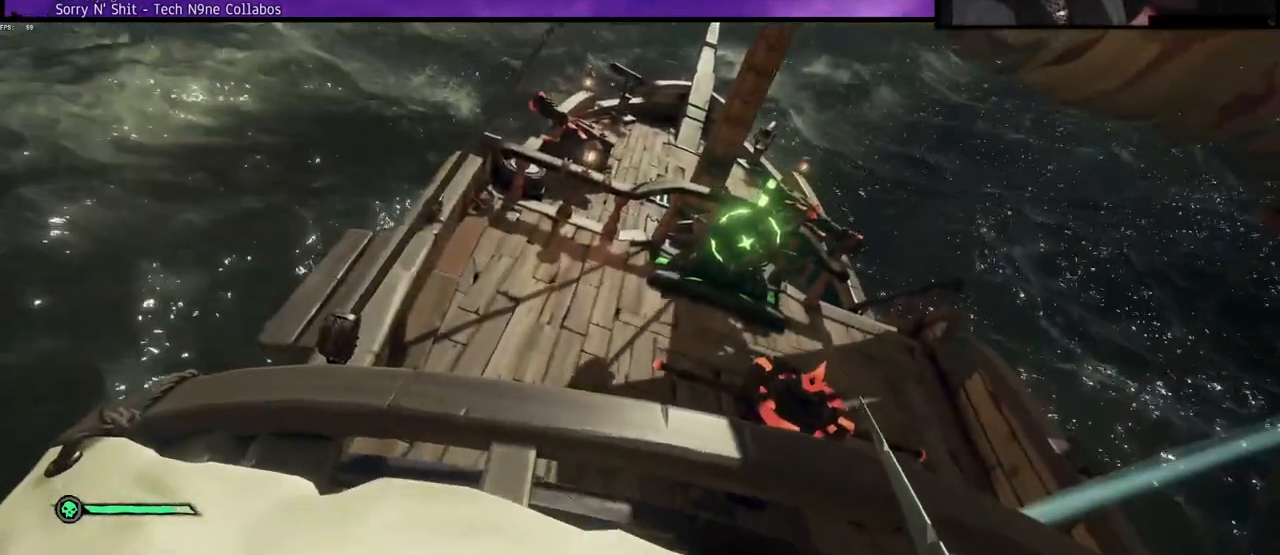
{"keys": [], "events": []}
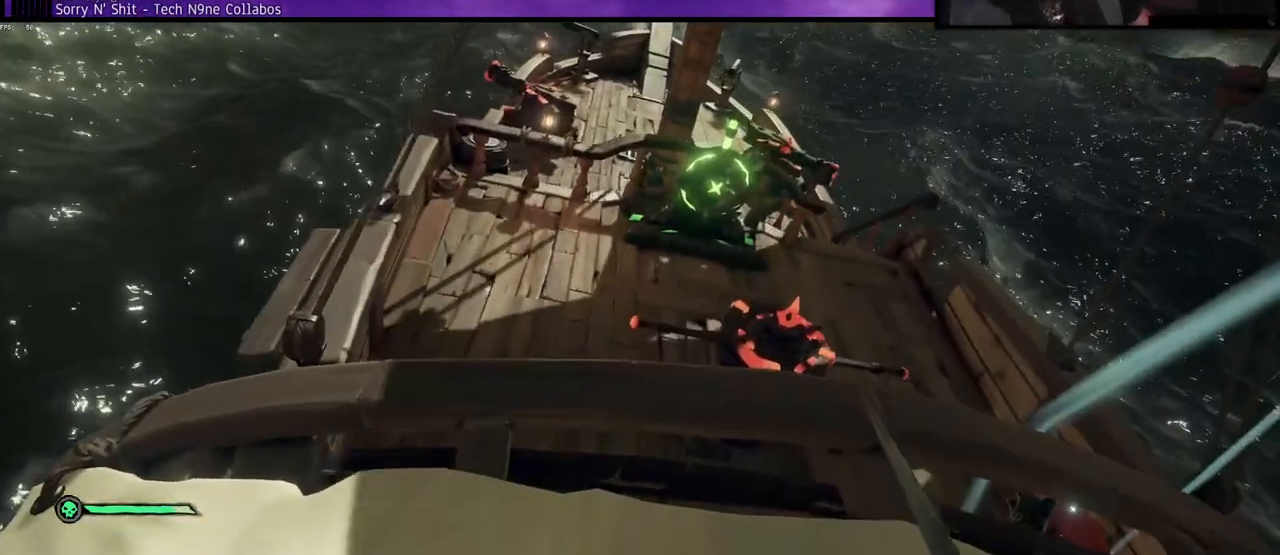
{"keys": ["w"], "events": [[183, "w", "down"]]}
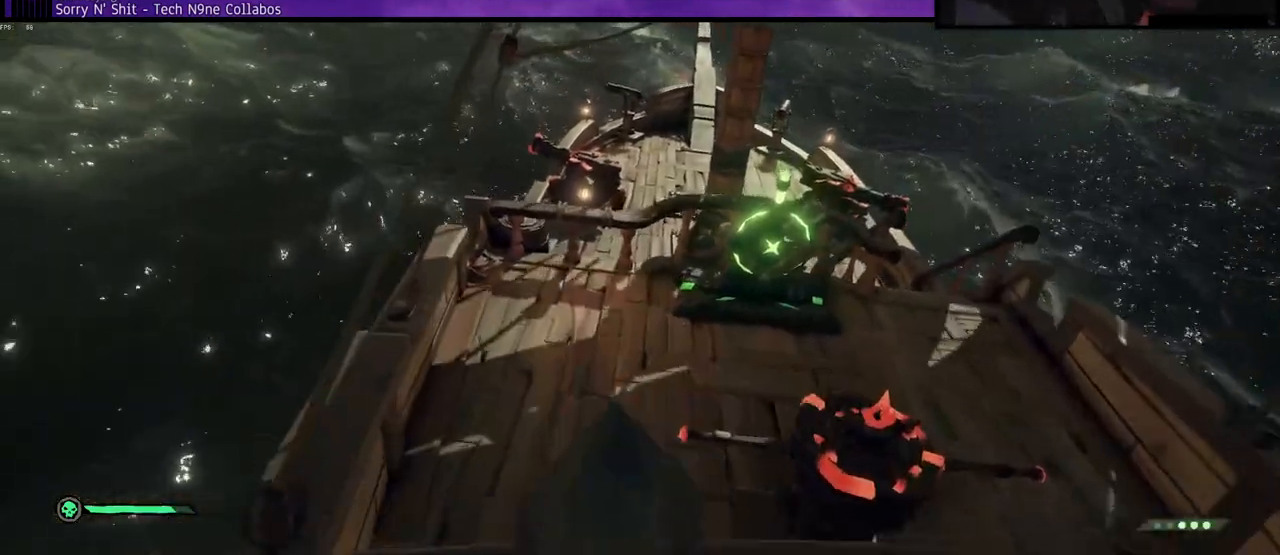
{"keys": ["w"], "events": []}